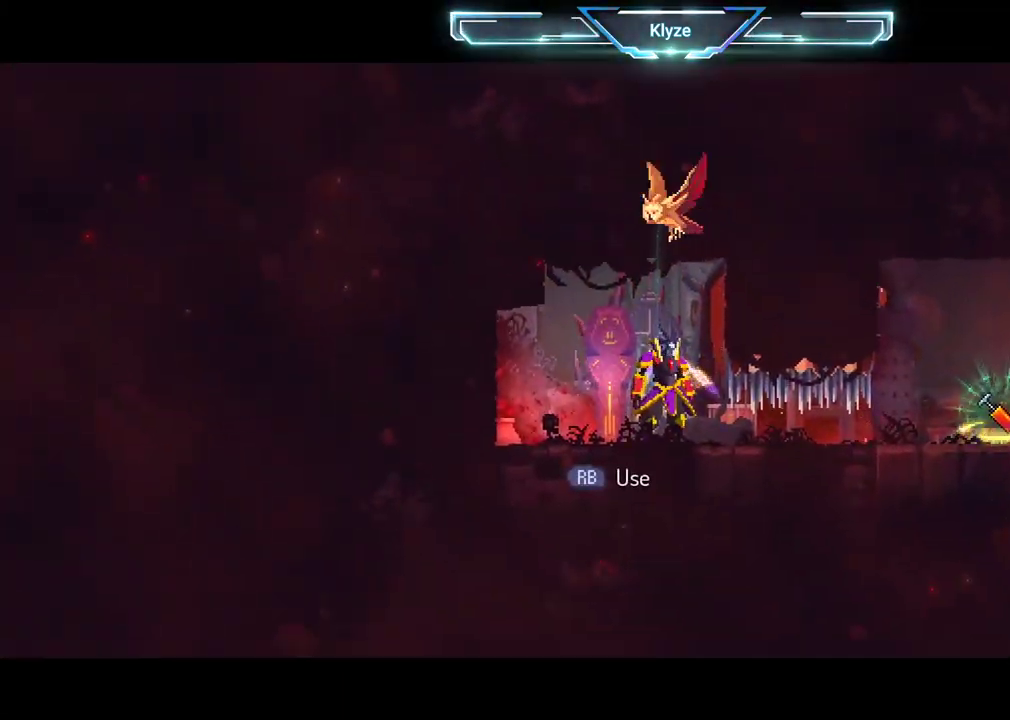
Gameplay with a controller (Xbox layout); each line is a JSON object with the inputs held at the frame after it. "events" lists button and stick changes between this image and that frame as [ms after this image, input, new state], when the widget could be followed in between. Not read: L3 R3.
{"buttons": [], "left_stick": "center", "right_stick": "center", "events": []}
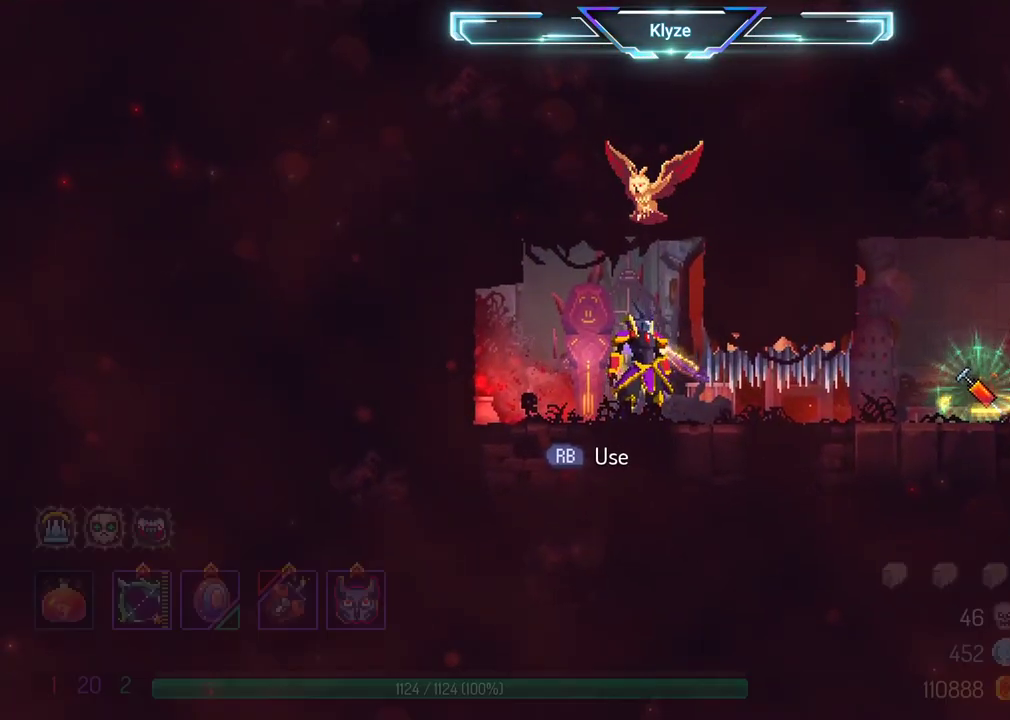
{"buttons": [], "left_stick": "center", "right_stick": "center", "events": []}
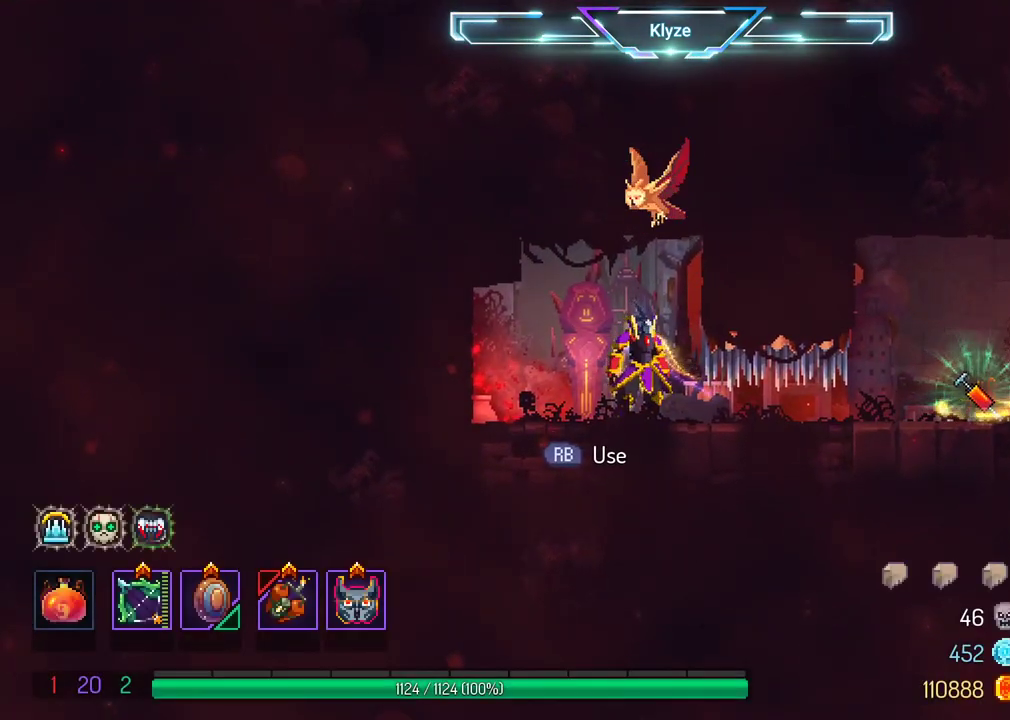
{"buttons": [], "left_stick": "center", "right_stick": "center", "events": []}
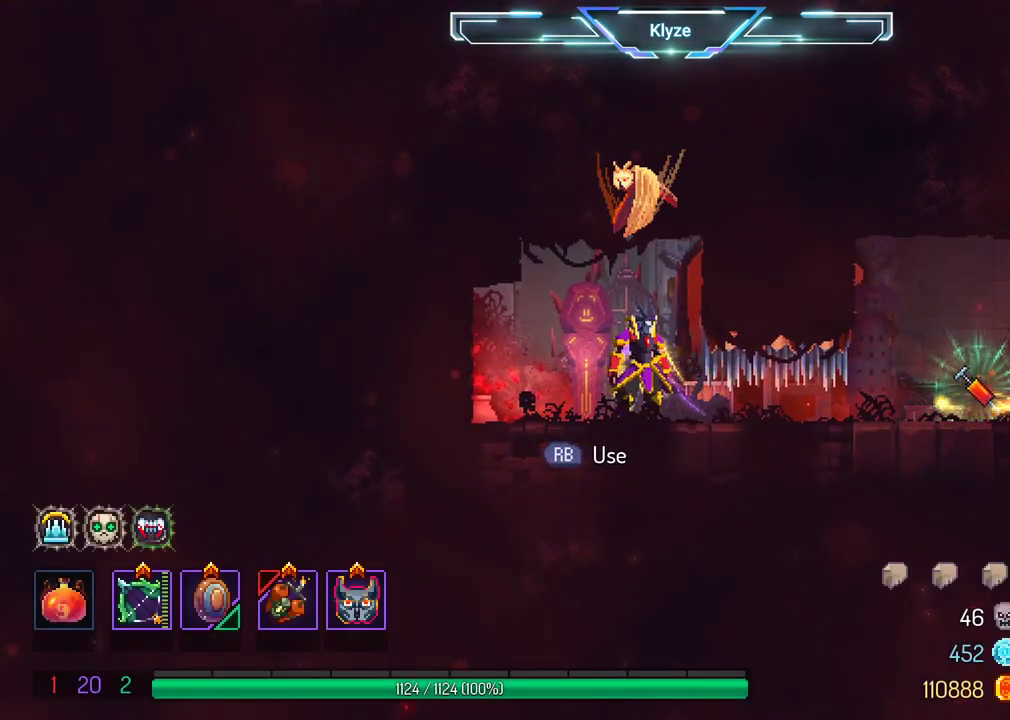
{"buttons": [], "left_stick": "center", "right_stick": "center", "events": [[117, "R1", "down"], [233, "R1", "up"]]}
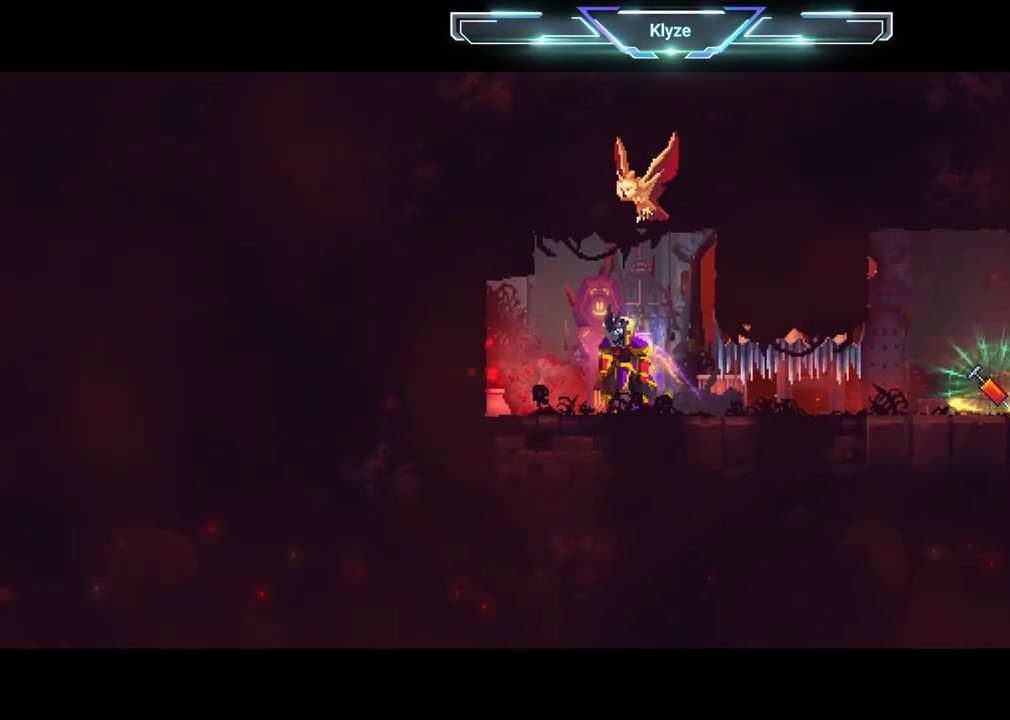
{"buttons": [], "left_stick": "center", "right_stick": "center", "events": []}
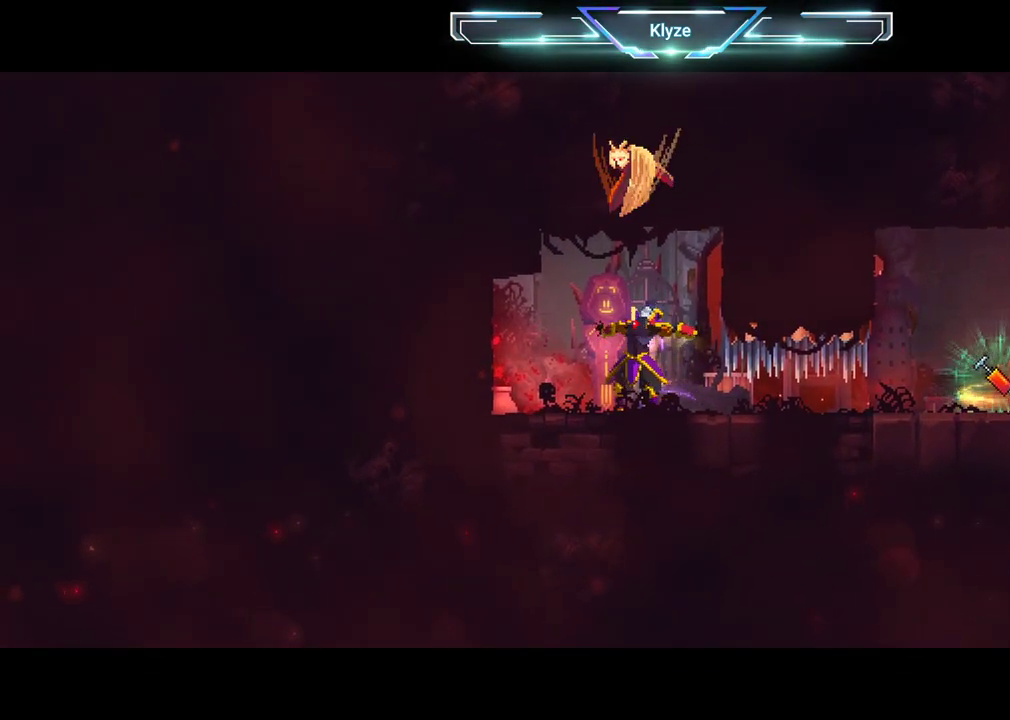
{"buttons": [], "left_stick": "center", "right_stick": "center", "events": []}
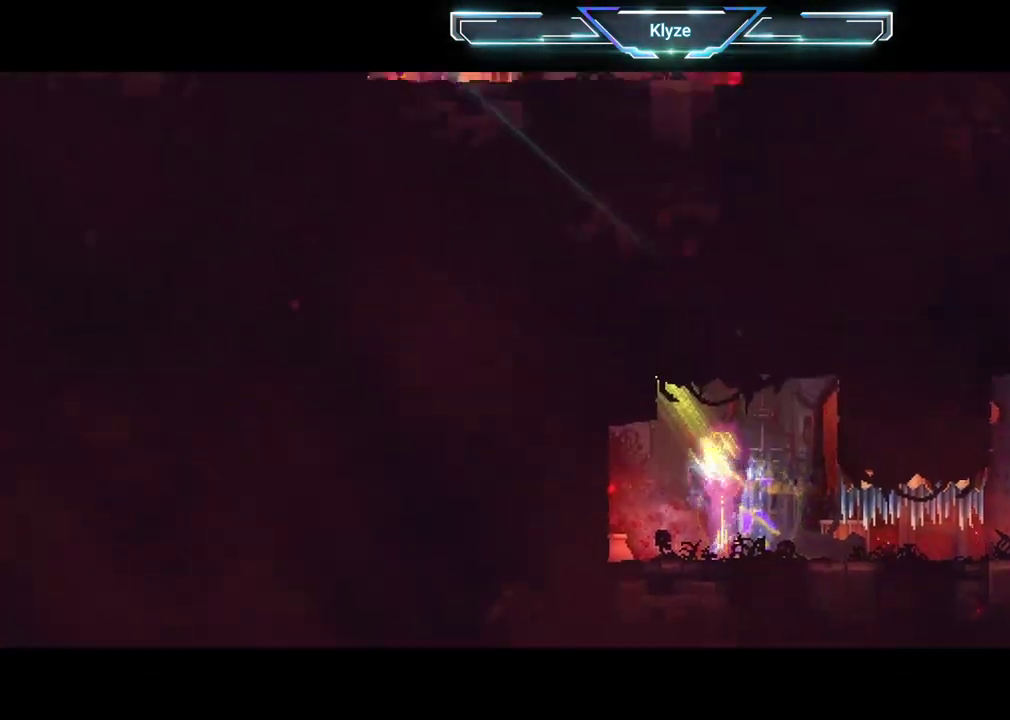
{"buttons": [], "left_stick": "center", "right_stick": "center", "events": []}
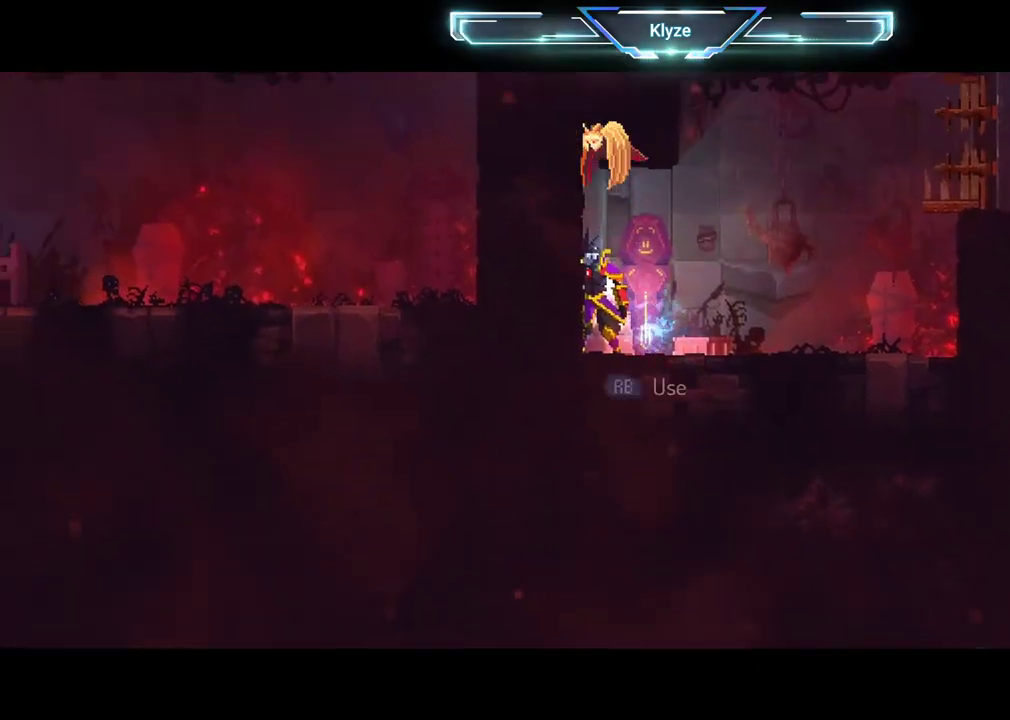
{"buttons": ["A", "DPAD_RIGHT"], "left_stick": "center", "right_stick": "center", "events": [[17, "DPAD_RIGHT", "down"], [283, "A", "down"], [417, "A", "up"], [483, "A", "down"]]}
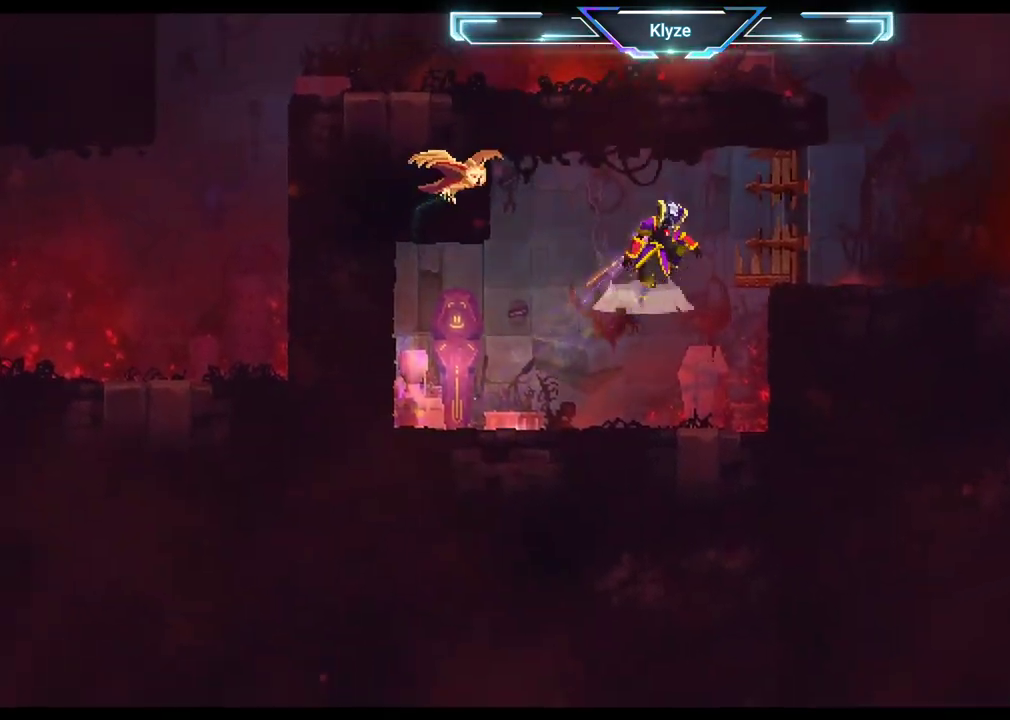
{"buttons": ["A"], "left_stick": "center", "right_stick": "center", "events": [[167, "A", "up"], [367, "DPAD_RIGHT", "up"], [483, "A", "down"]]}
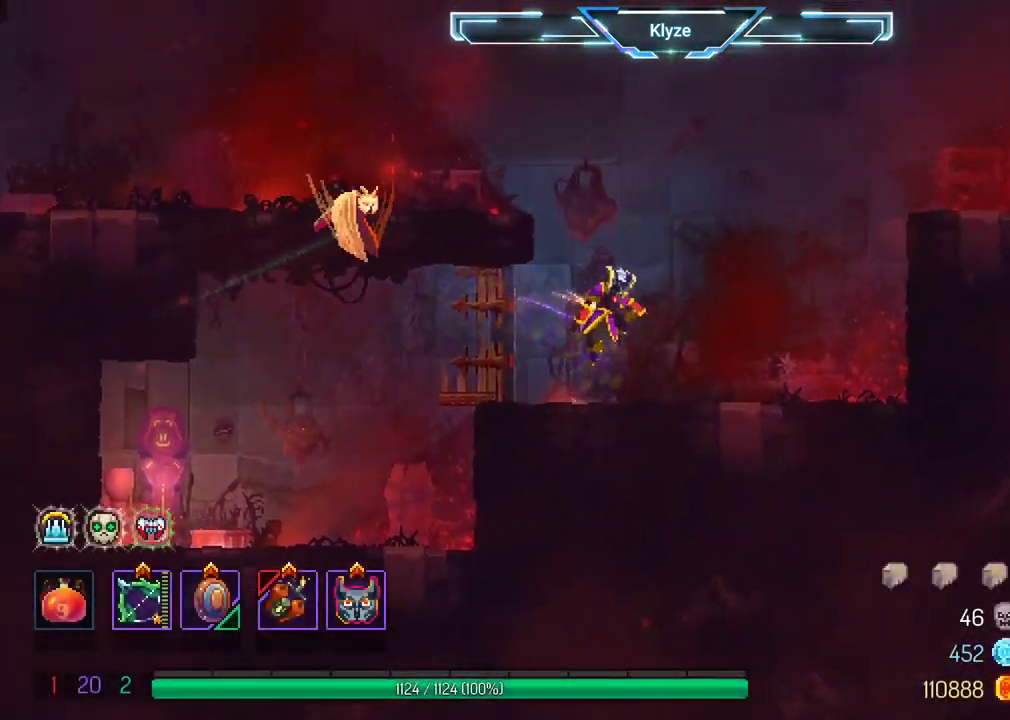
{"buttons": ["B", "DPAD_LEFT"], "left_stick": "center", "right_stick": "center", "events": [[17, "DPAD_LEFT", "down"], [83, "A", "up"], [433, "B", "down"]]}
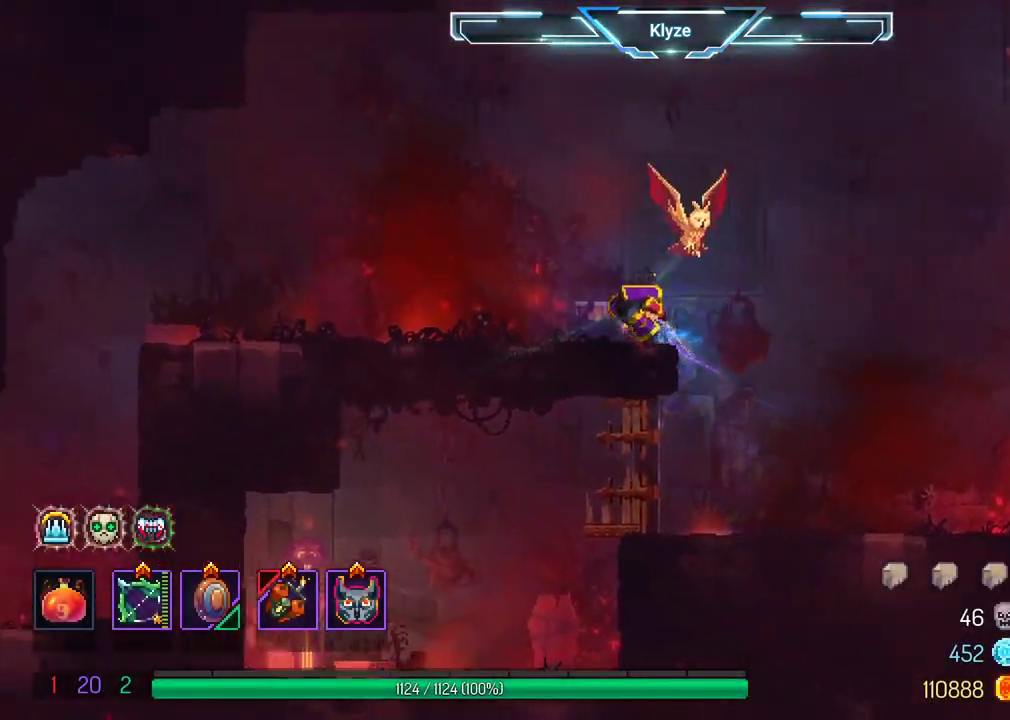
{"buttons": ["A", "DPAD_LEFT"], "left_stick": "center", "right_stick": "center", "events": [[117, "B", "up"], [450, "A", "down"]]}
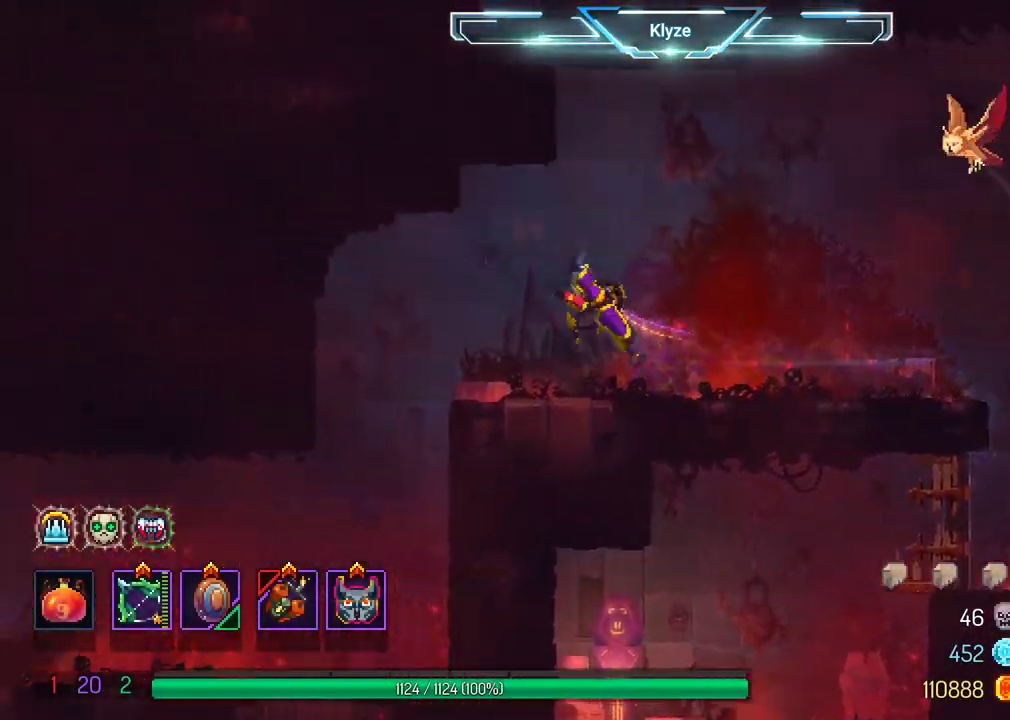
{"buttons": [], "left_stick": "center", "right_stick": "center", "events": [[67, "A", "up"], [283, "DPAD_LEFT", "up"]]}
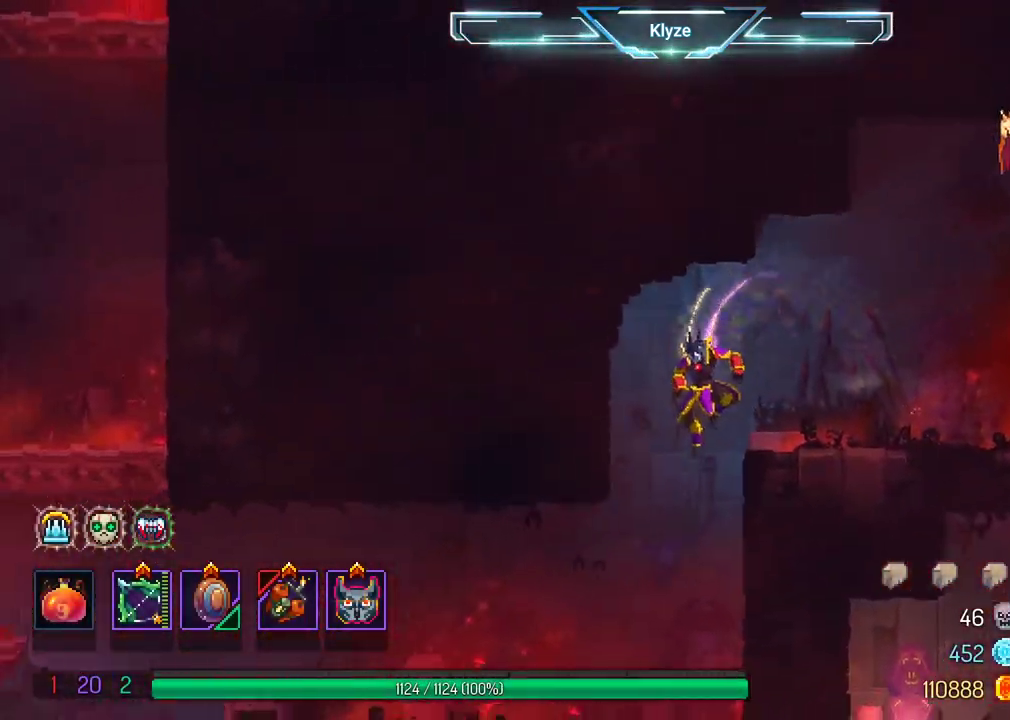
{"buttons": ["DPAD_LEFT"], "left_stick": "center", "right_stick": "center", "events": [[17, "DPAD_LEFT", "down"], [300, "B", "down"], [417, "B", "up"]]}
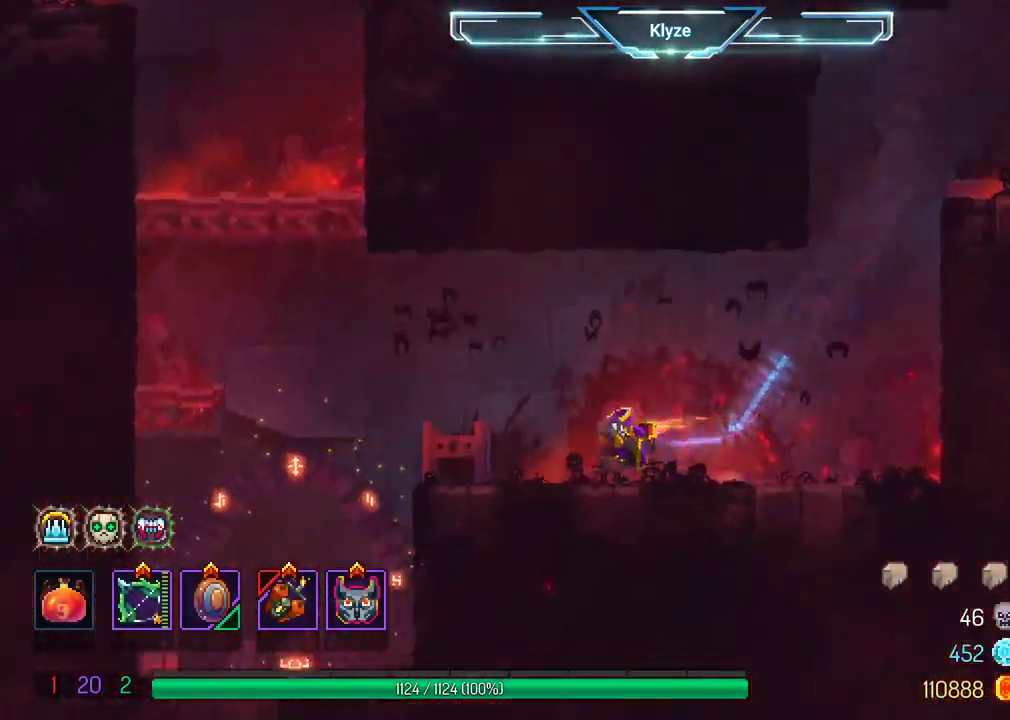
{"buttons": ["A", "DPAD_LEFT"], "left_stick": "center", "right_stick": "center", "events": [[317, "A", "down"], [433, "A", "up"], [500, "A", "down"]]}
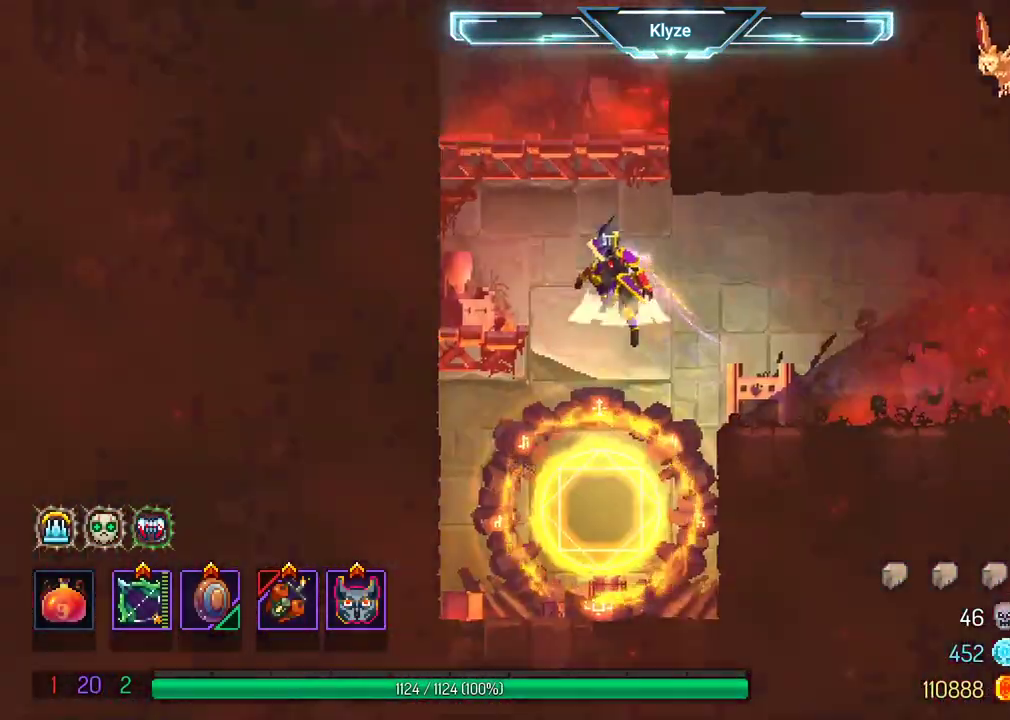
{"buttons": ["DPAD_RIGHT"], "left_stick": "center", "right_stick": "center", "events": [[167, "DPAD_LEFT", "up"], [200, "A", "up"], [367, "DPAD_RIGHT", "down"]]}
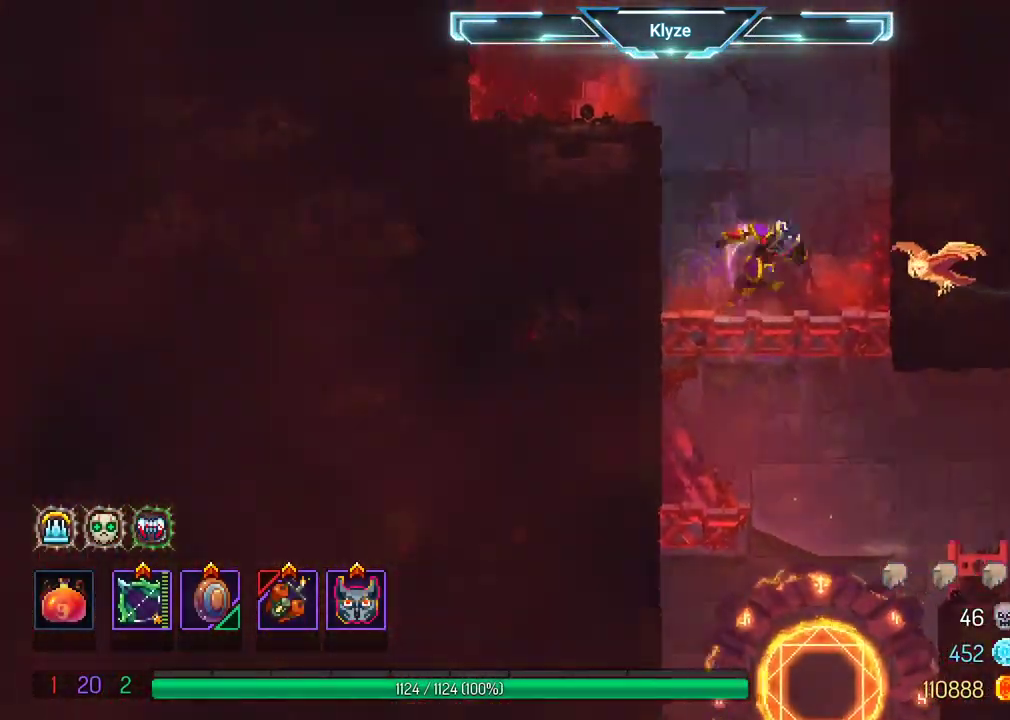
{"buttons": ["DPAD_LEFT"], "left_stick": "center", "right_stick": "center", "events": [[50, "A", "down"], [183, "A", "up"], [233, "A", "down"], [383, "DPAD_RIGHT", "up"], [400, "A", "up"], [500, "DPAD_LEFT", "down"]]}
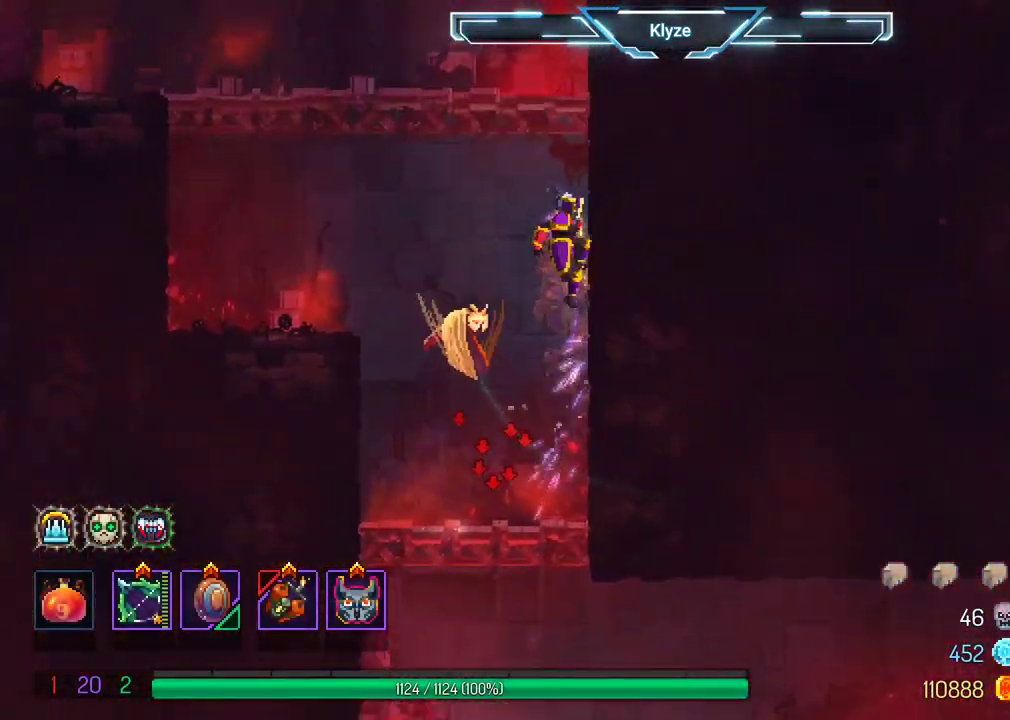
{"buttons": ["DPAD_LEFT"], "left_stick": "center", "right_stick": "center", "events": [[33, "A", "down"], [133, "A", "up"], [283, "A", "down"], [450, "A", "up"]]}
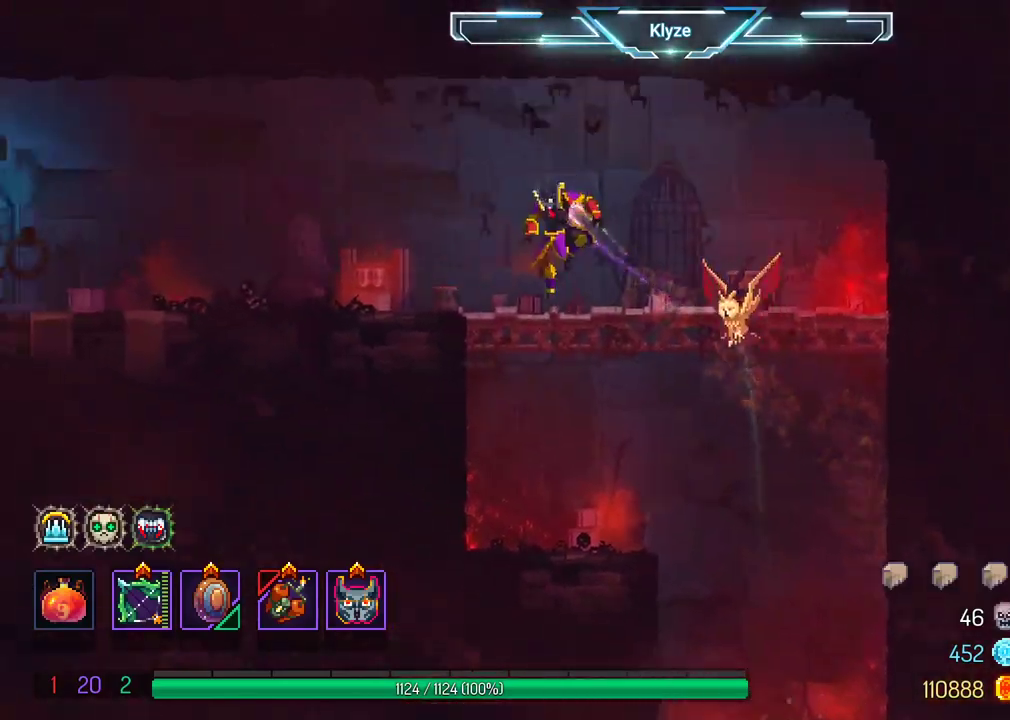
{"buttons": ["DPAD_LEFT"], "left_stick": "center", "right_stick": "center", "events": []}
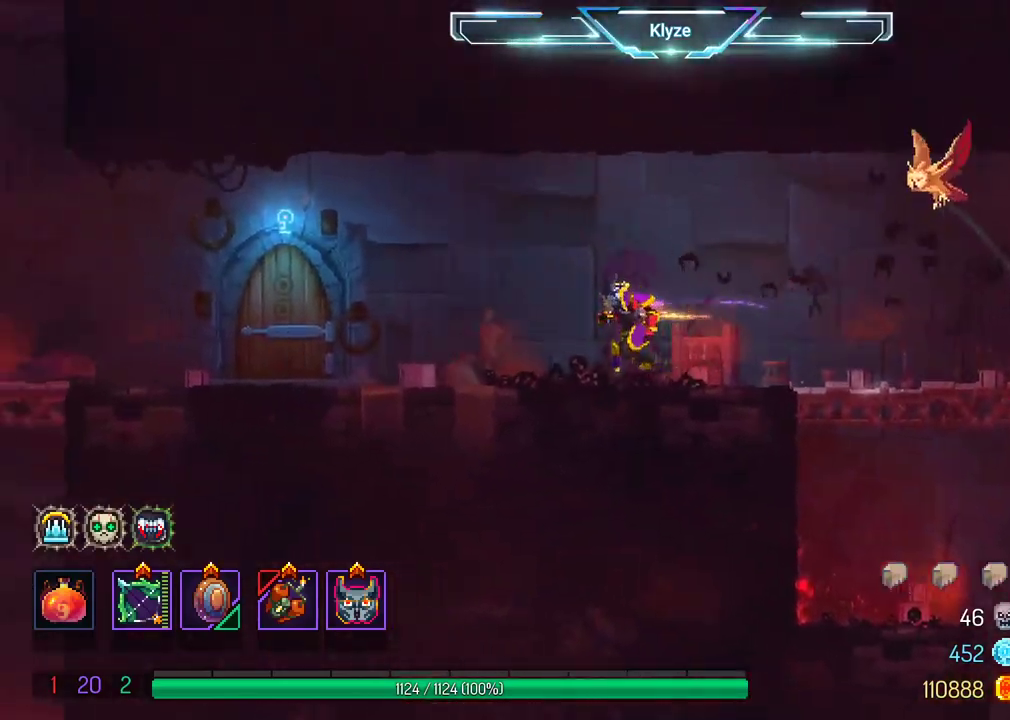
{"buttons": ["R1"], "left_stick": "center", "right_stick": "center", "events": [[150, "B", "down"], [300, "B", "up"], [433, "R1", "down"], [467, "DPAD_LEFT", "up"]]}
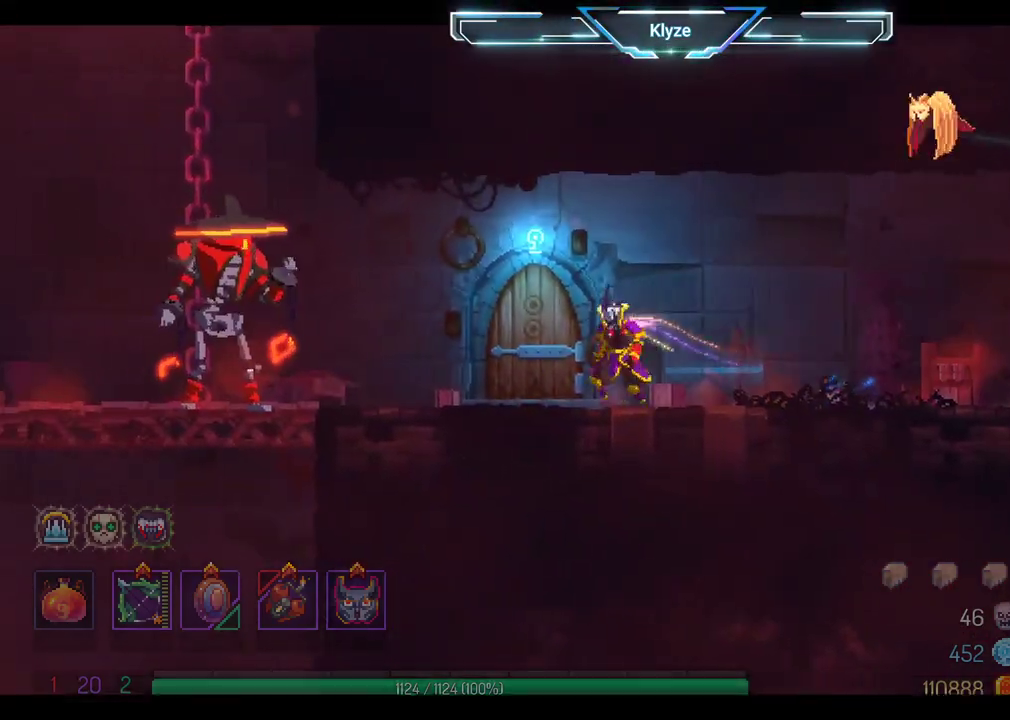
{"buttons": [], "left_stick": "center", "right_stick": "center", "events": [[33, "R1", "up"], [150, "R1", "down"], [217, "R1", "up"], [350, "R1", "down"], [500, "R1", "up"]]}
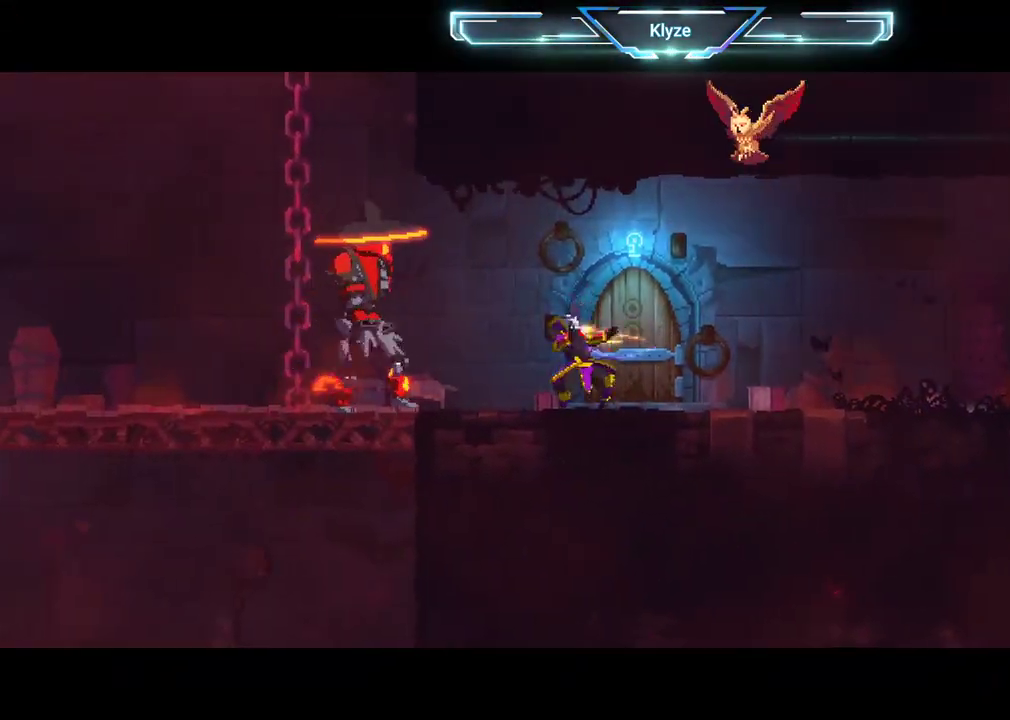
{"buttons": [], "left_stick": "center", "right_stick": "center", "events": []}
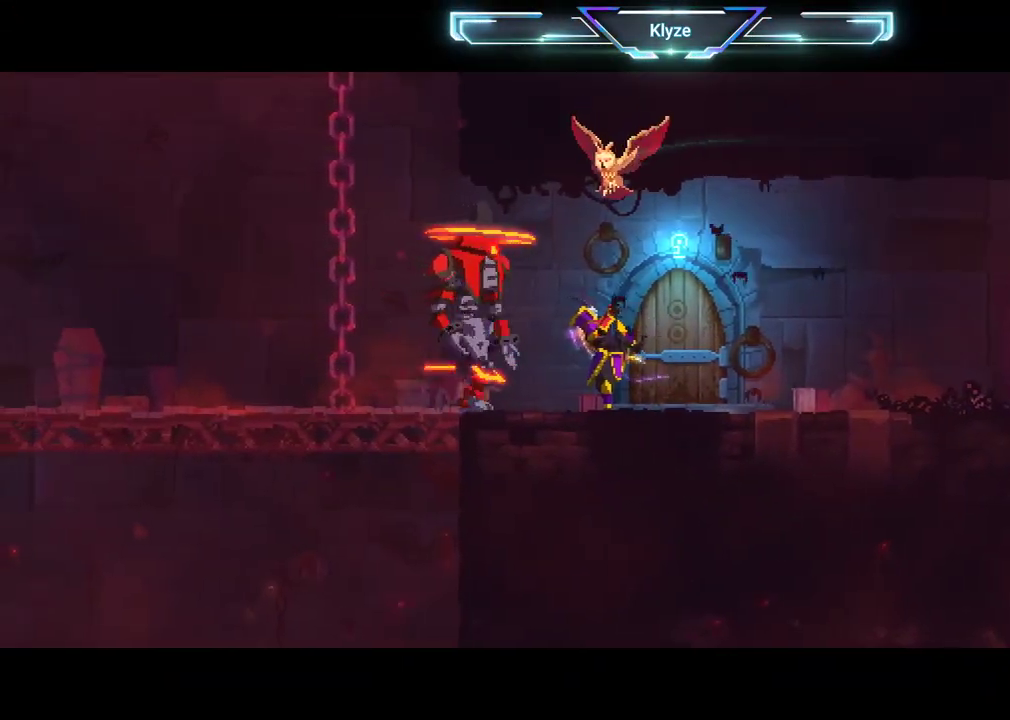
{"buttons": [], "left_stick": "center", "right_stick": "center", "events": []}
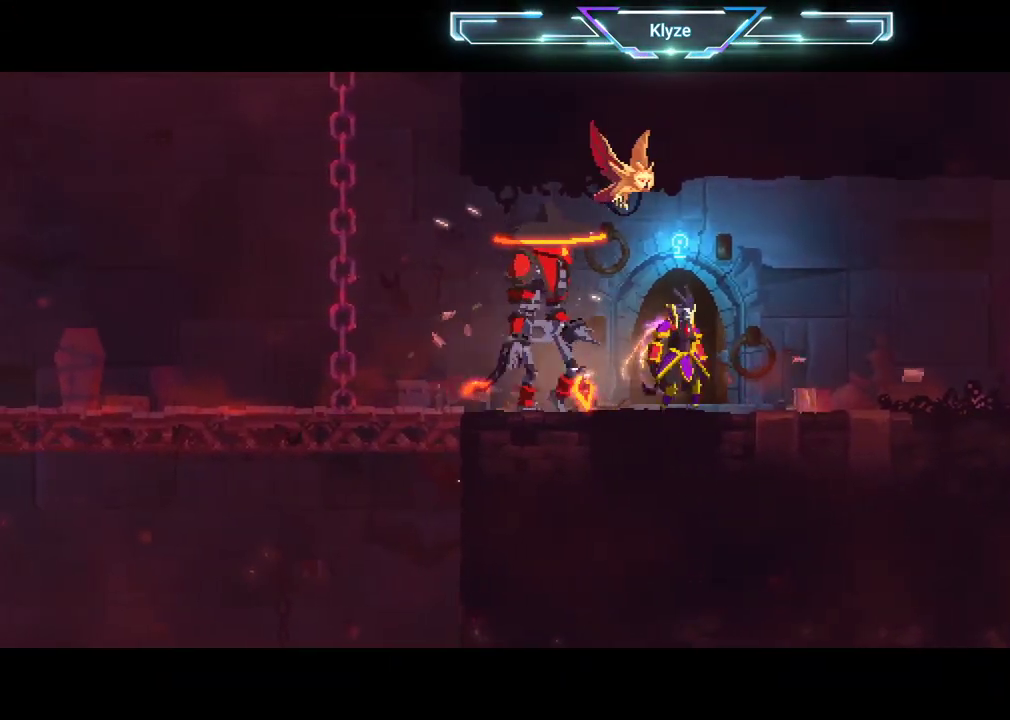
{"buttons": [], "left_stick": "center", "right_stick": "center", "events": []}
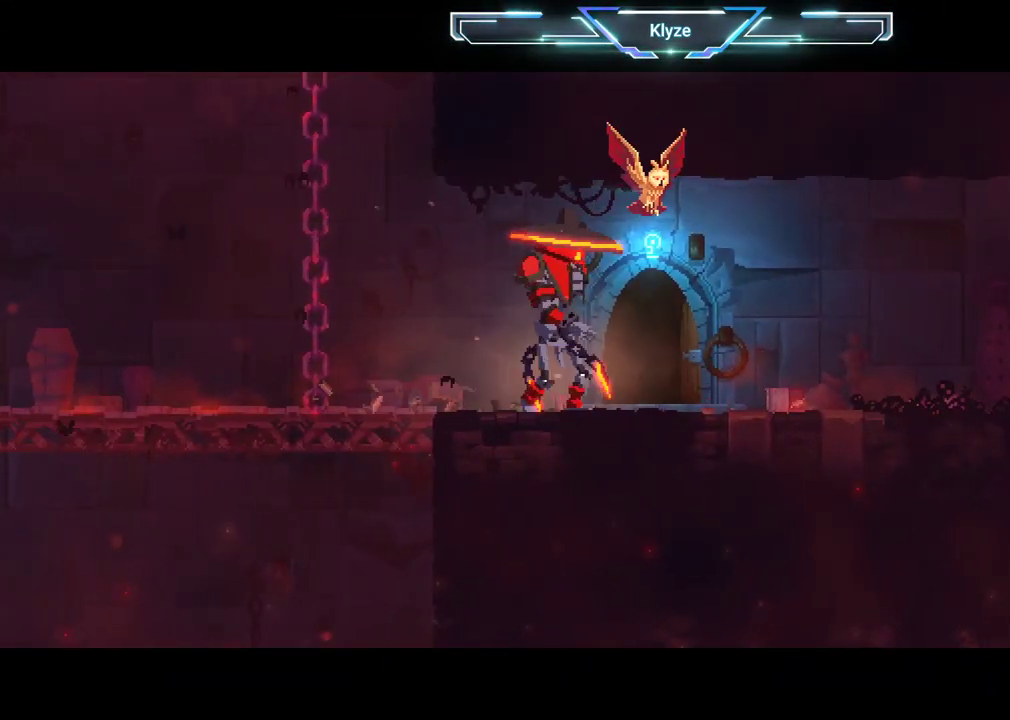
{"buttons": [], "left_stick": "center", "right_stick": "center", "events": []}
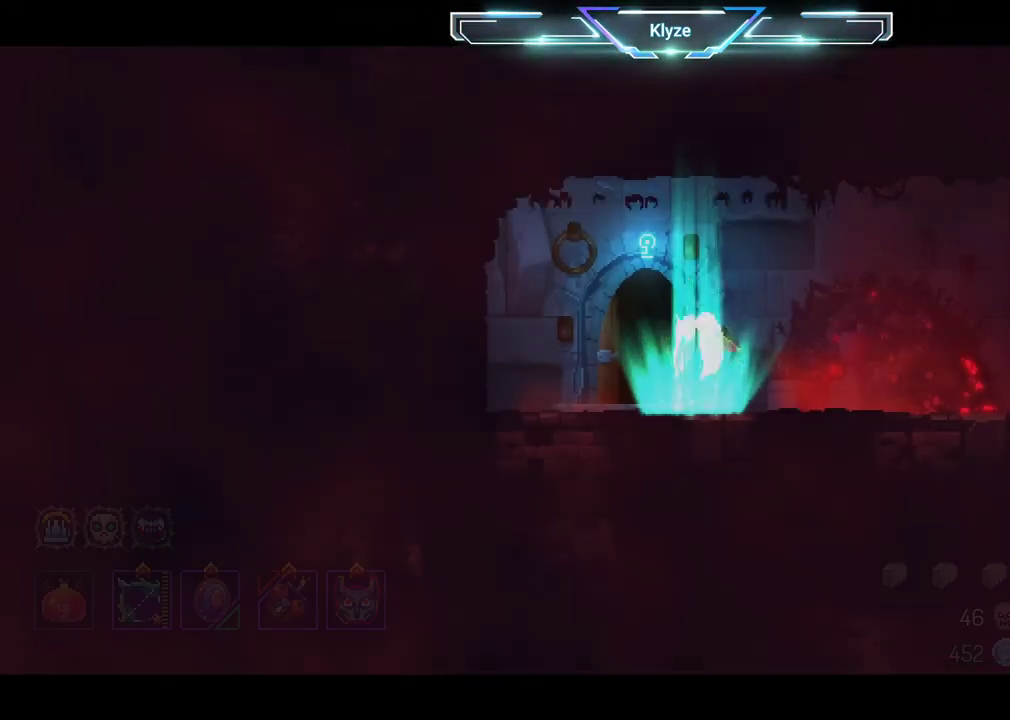
{"buttons": [], "left_stick": "center", "right_stick": "center", "events": []}
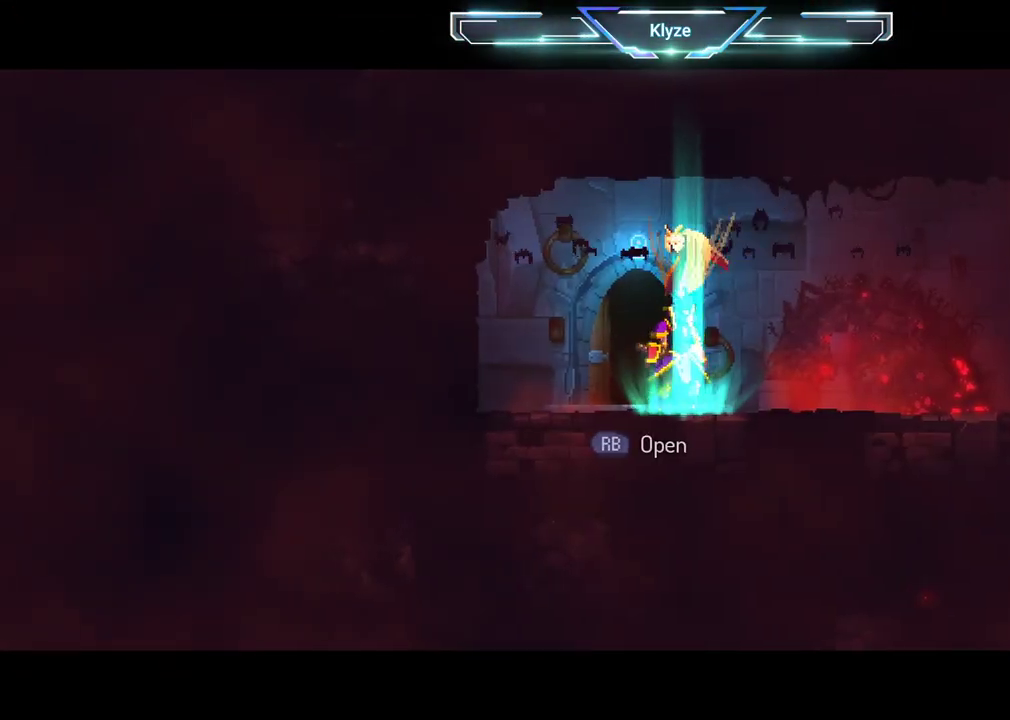
{"buttons": ["DPAD_RIGHT"], "left_stick": "center", "right_stick": "center", "events": [[33, "DPAD_RIGHT", "down"], [133, "B", "down"], [283, "B", "up"]]}
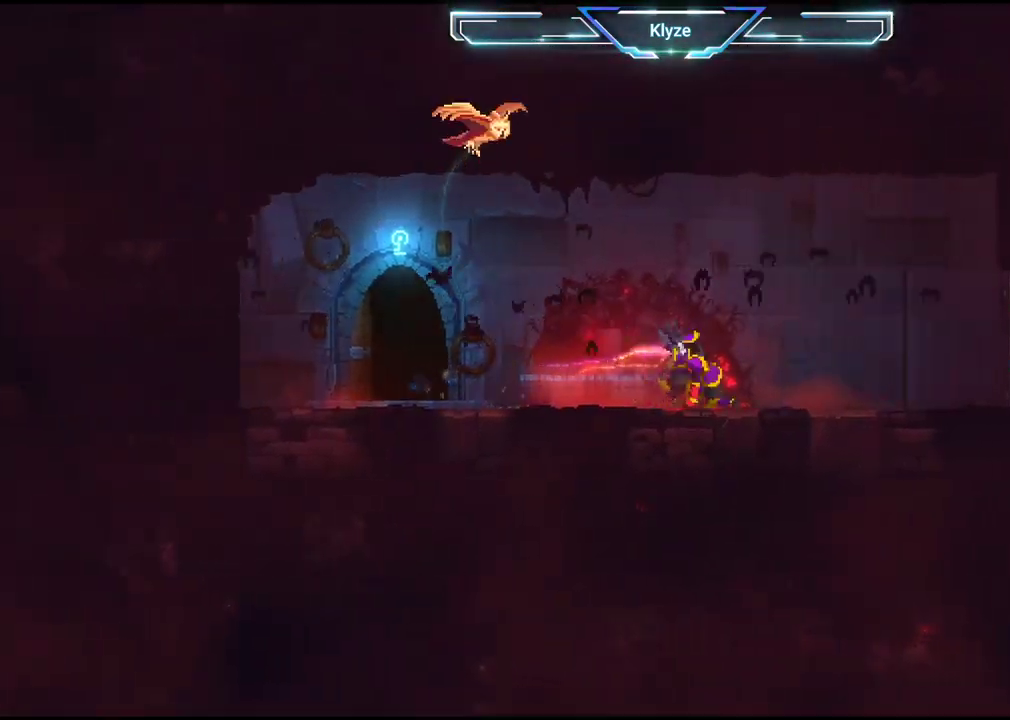
{"buttons": ["B", "DPAD_RIGHT"], "left_stick": "center", "right_stick": "center", "events": [[17, "A", "down"], [167, "A", "up"], [483, "B", "down"]]}
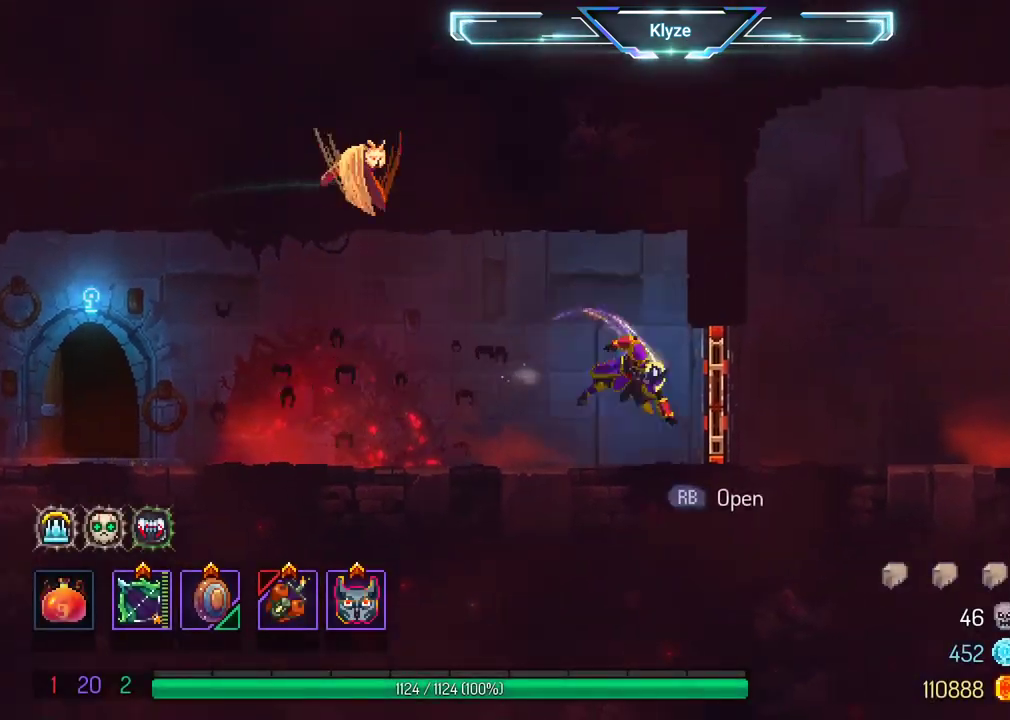
{"buttons": ["A", "DPAD_RIGHT"], "left_stick": "center", "right_stick": "center", "events": [[117, "B", "up"], [367, "A", "down"]]}
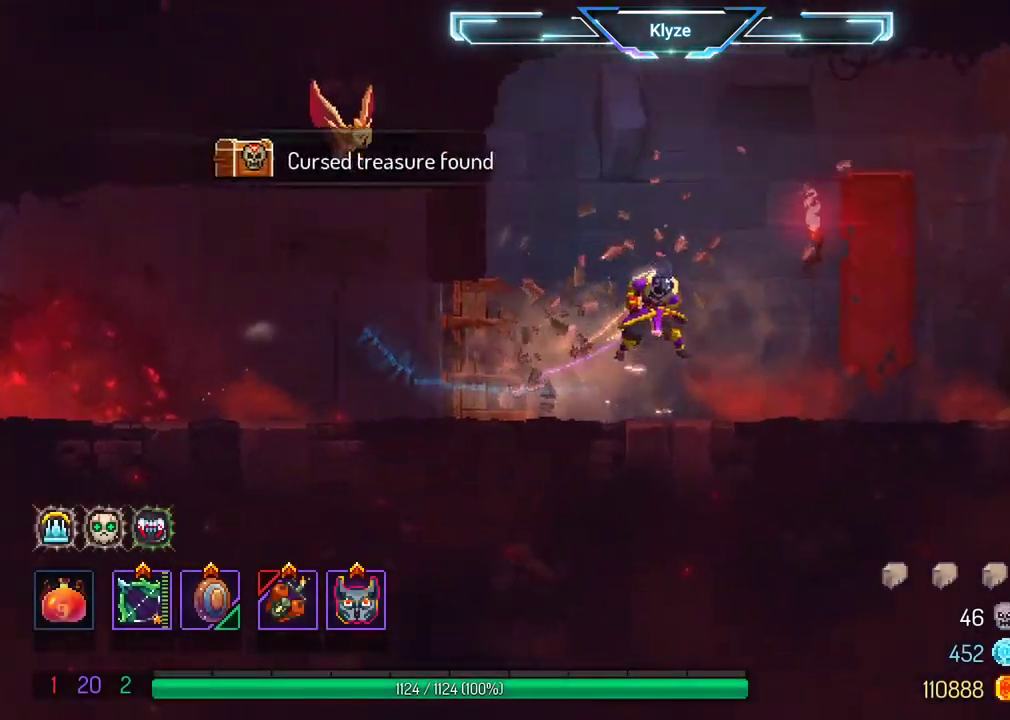
{"buttons": ["B", "DPAD_RIGHT"], "left_stick": "center", "right_stick": "center", "events": [[17, "A", "up"], [267, "B", "down"], [383, "B", "up"], [450, "B", "down"]]}
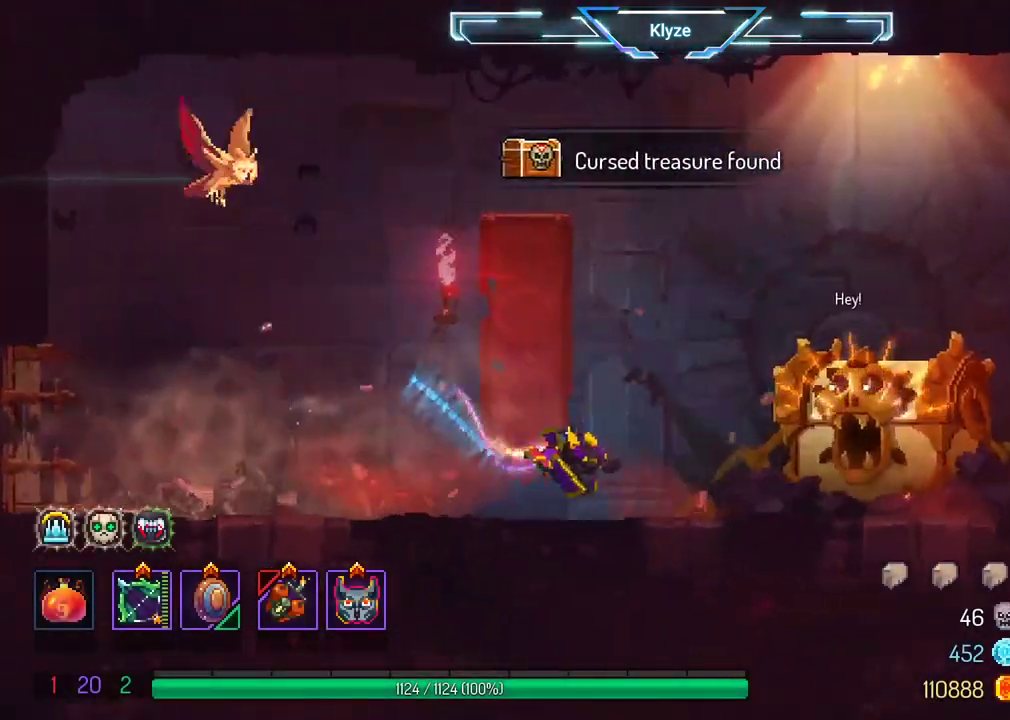
{"buttons": [], "left_stick": "center", "right_stick": "center", "events": [[117, "B", "up"], [117, "R1", "down"], [217, "DPAD_RIGHT", "up"], [217, "R1", "up"], [333, "R1", "down"], [433, "R1", "up"]]}
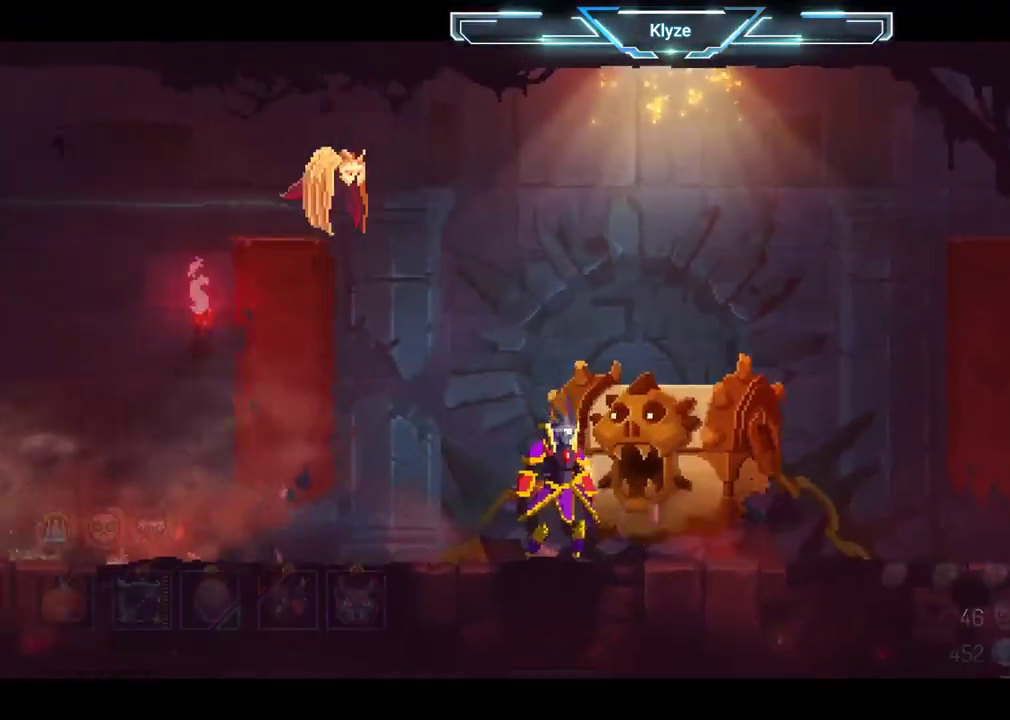
{"buttons": [], "left_stick": "center", "right_stick": "center", "events": [[67, "R1", "down"], [267, "R1", "up"]]}